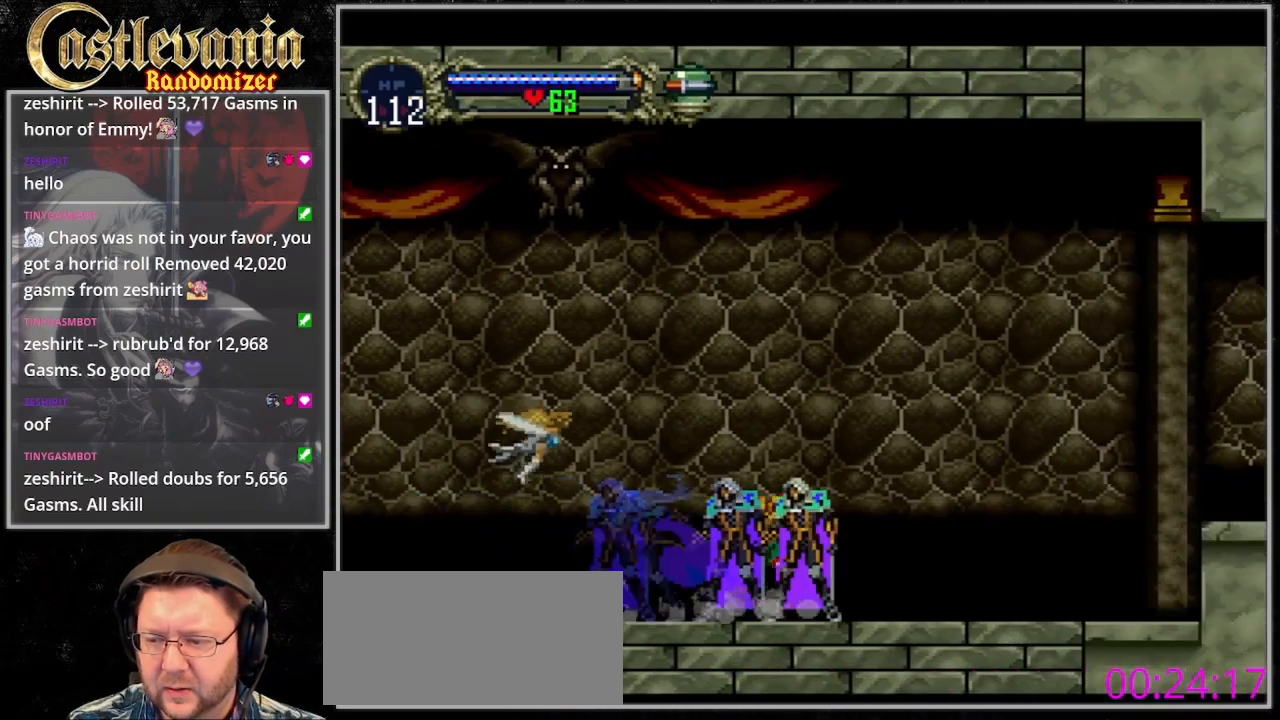
Gameplay with a controller (PlayStation layout); each line is a JSON object with the inputs held at the frame after it. "events" lists button and stick changes between this image and that frame as [ms after this image, input, new state], when the widget could be followed in between. Not read: L3 R3.
{"buttons": ["CROSS", "DPAD_RIGHT"], "events": [[33, "TRIANGLE", "up"], [133, "CIRCLE", "up"], [133, "TRIANGLE", "down"], [200, "CIRCLE", "down"], [300, "CIRCLE", "up"], [333, "TRIANGLE", "up"], [400, "DPAD_RIGHT", "down"], [433, "CROSS", "down"]]}
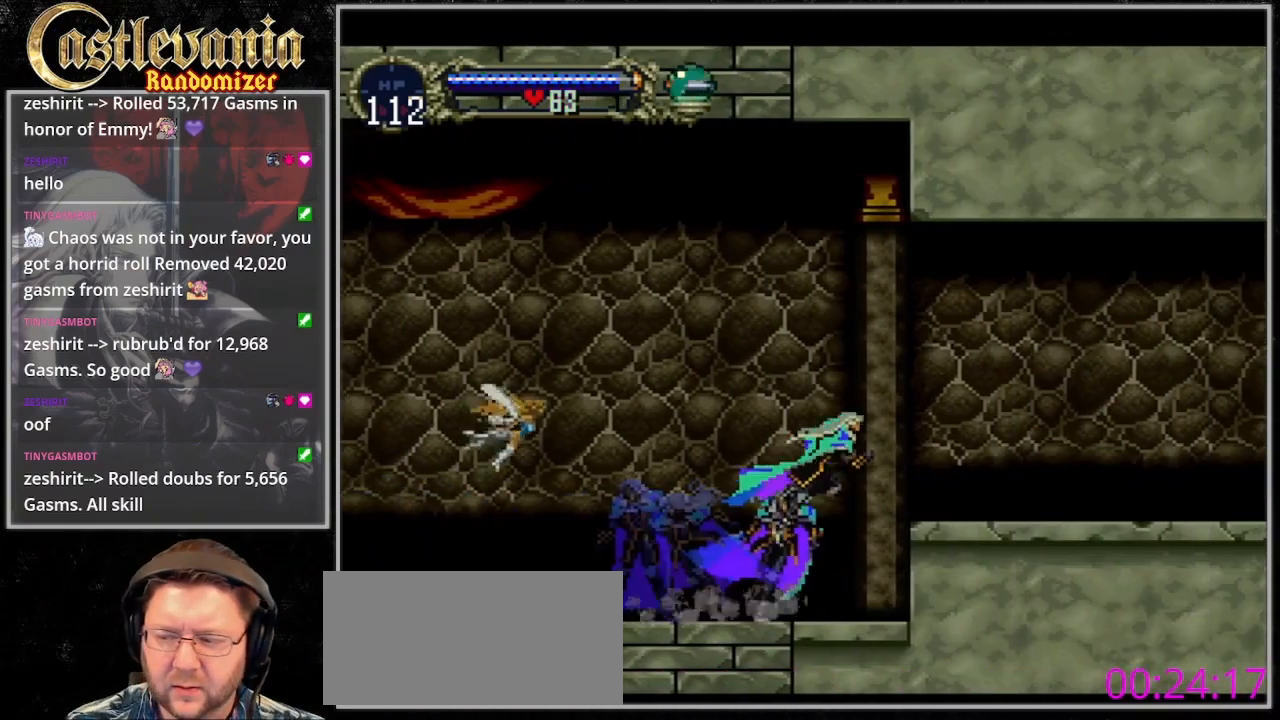
{"buttons": ["DPAD_RIGHT"], "events": [[100, "CROSS", "up"]]}
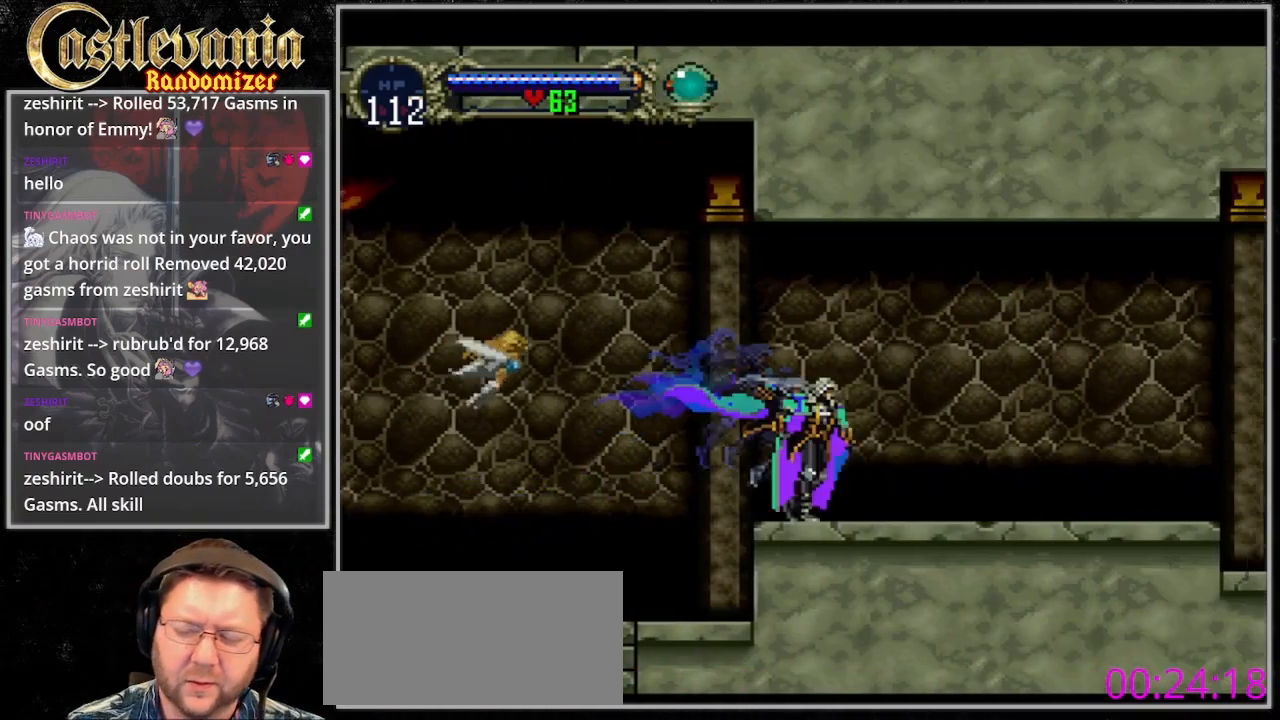
{"buttons": ["CIRCLE", "TRIANGLE"], "events": [[100, "DPAD_LEFT", "down"], [100, "DPAD_RIGHT", "up"], [167, "TRIANGLE", "down"], [233, "DPAD_LEFT", "up"], [267, "CIRCLE", "down"], [300, "TRIANGLE", "up"], [333, "CIRCLE", "up"], [367, "TRIANGLE", "down"], [433, "CIRCLE", "down"]]}
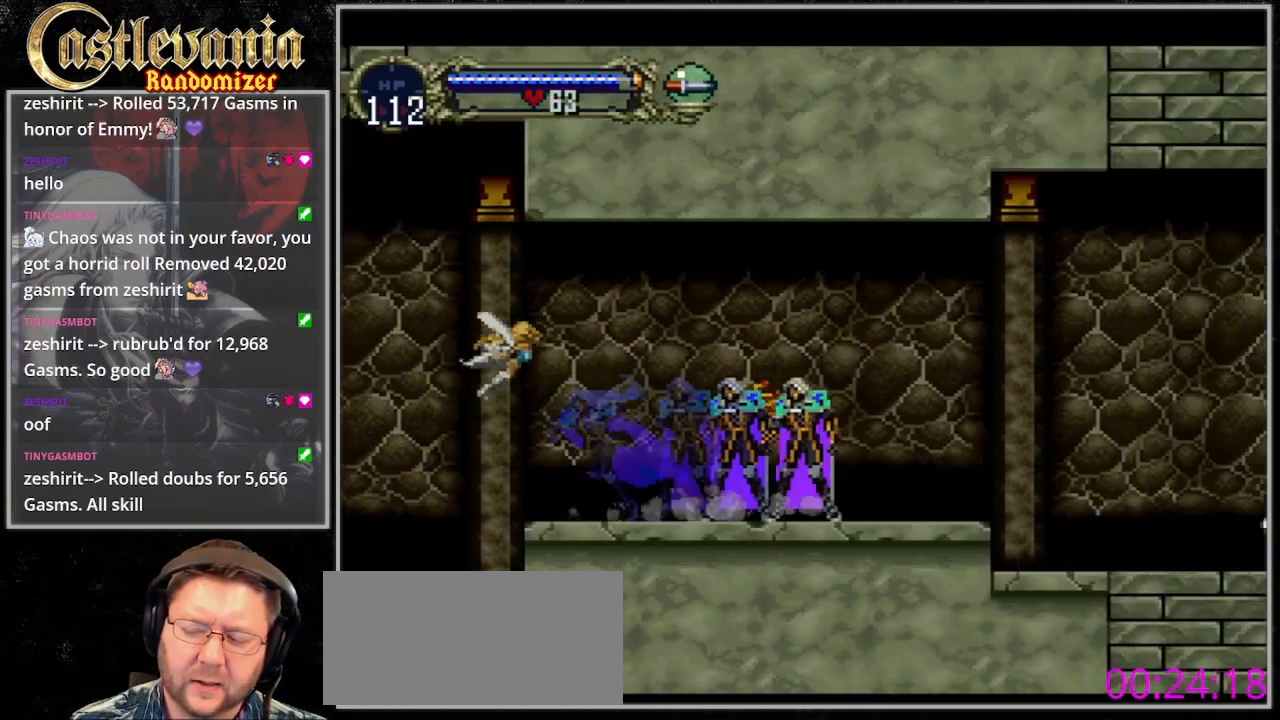
{"buttons": ["DPAD_RIGHT"]}
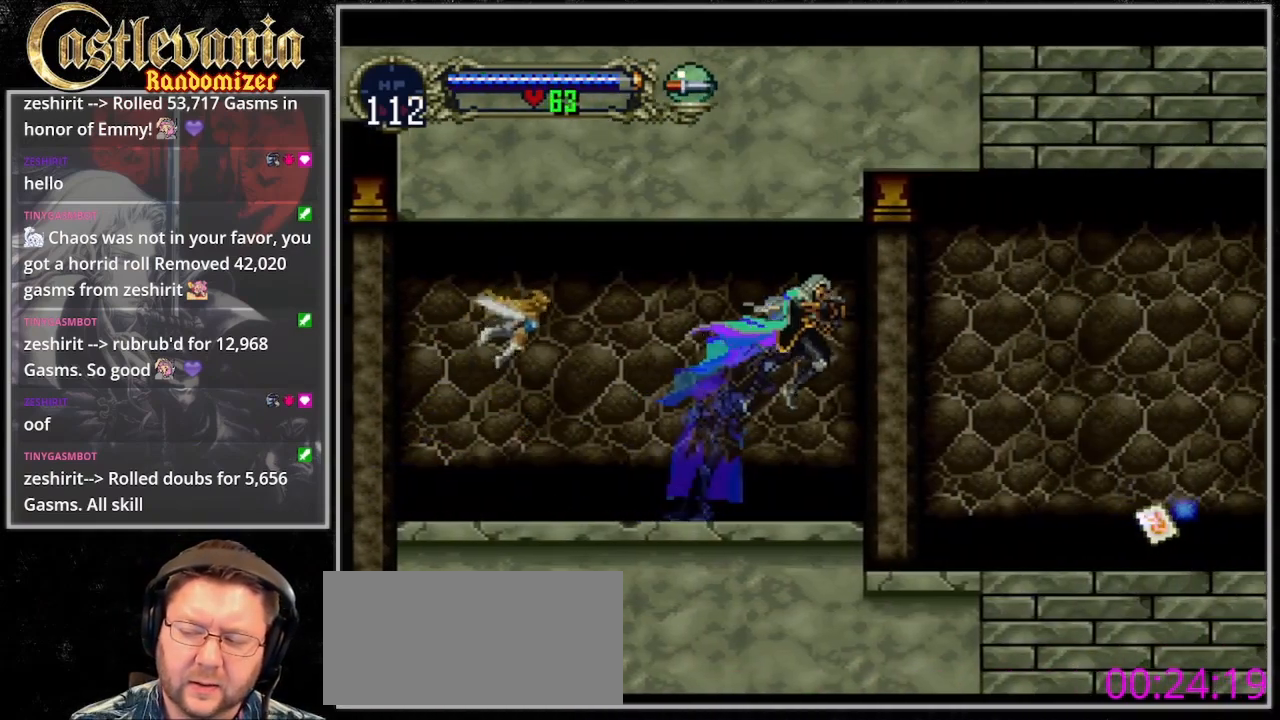
{"buttons": ["DPAD_RIGHT"]}
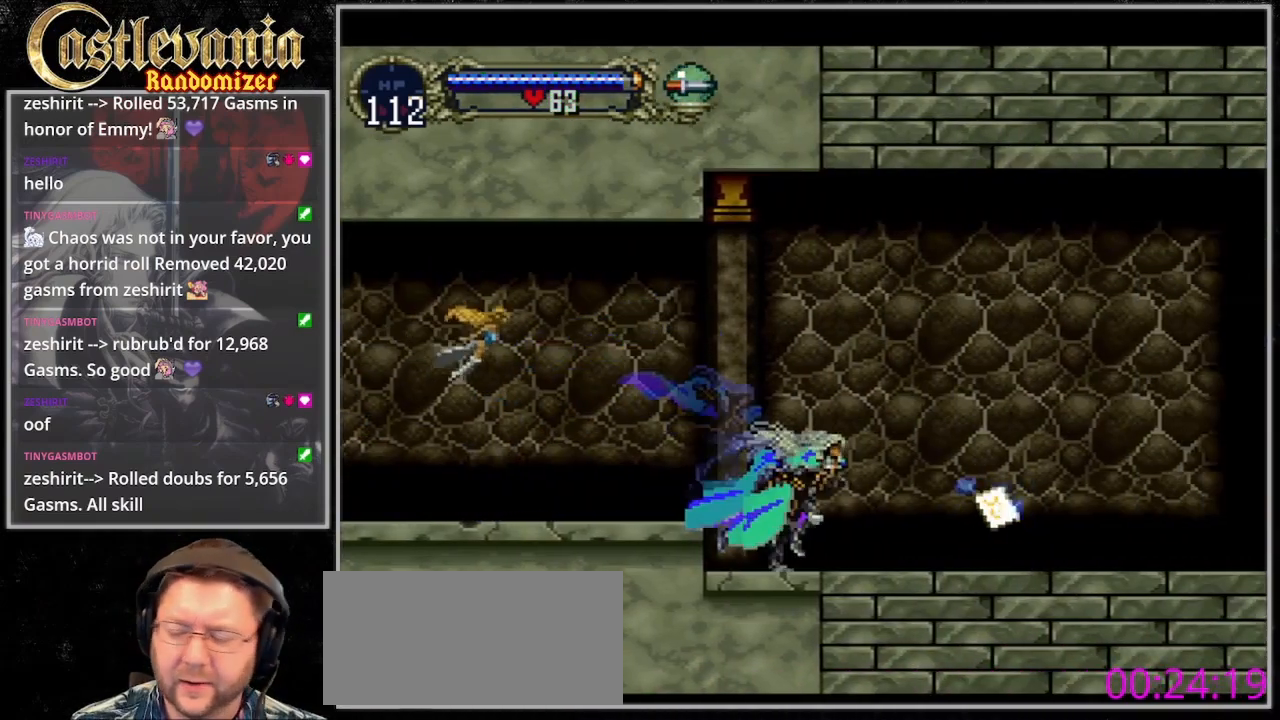
{"buttons": ["DPAD_RIGHT"], "events": [[67, "DPAD_DOWN", "down"], [167, "DPAD_DOWN", "up"]]}
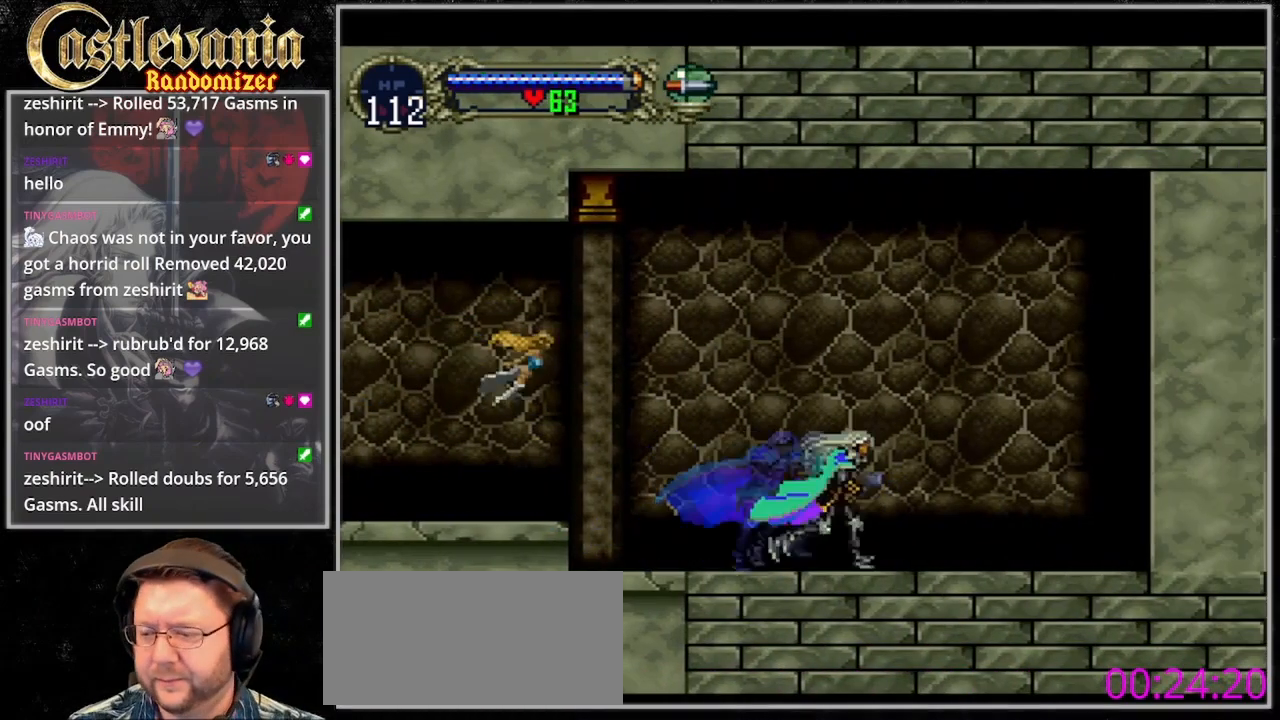
{"buttons": []}
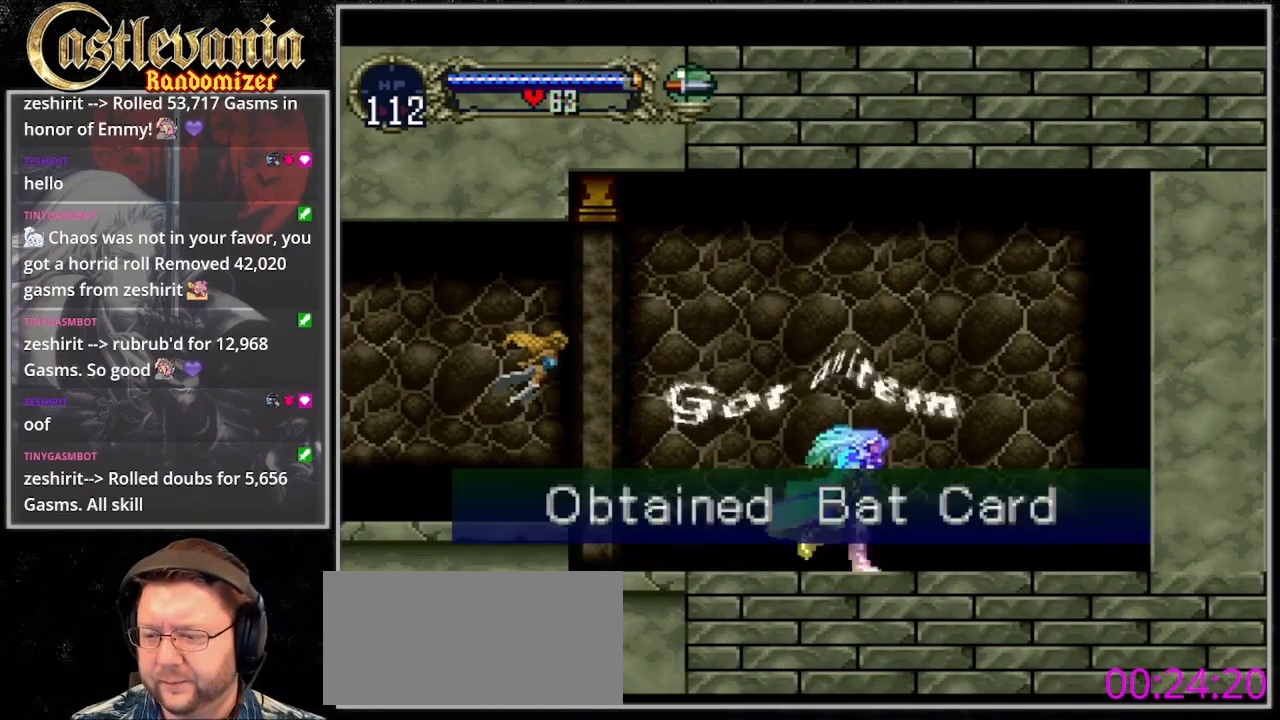
{"buttons": [], "events": []}
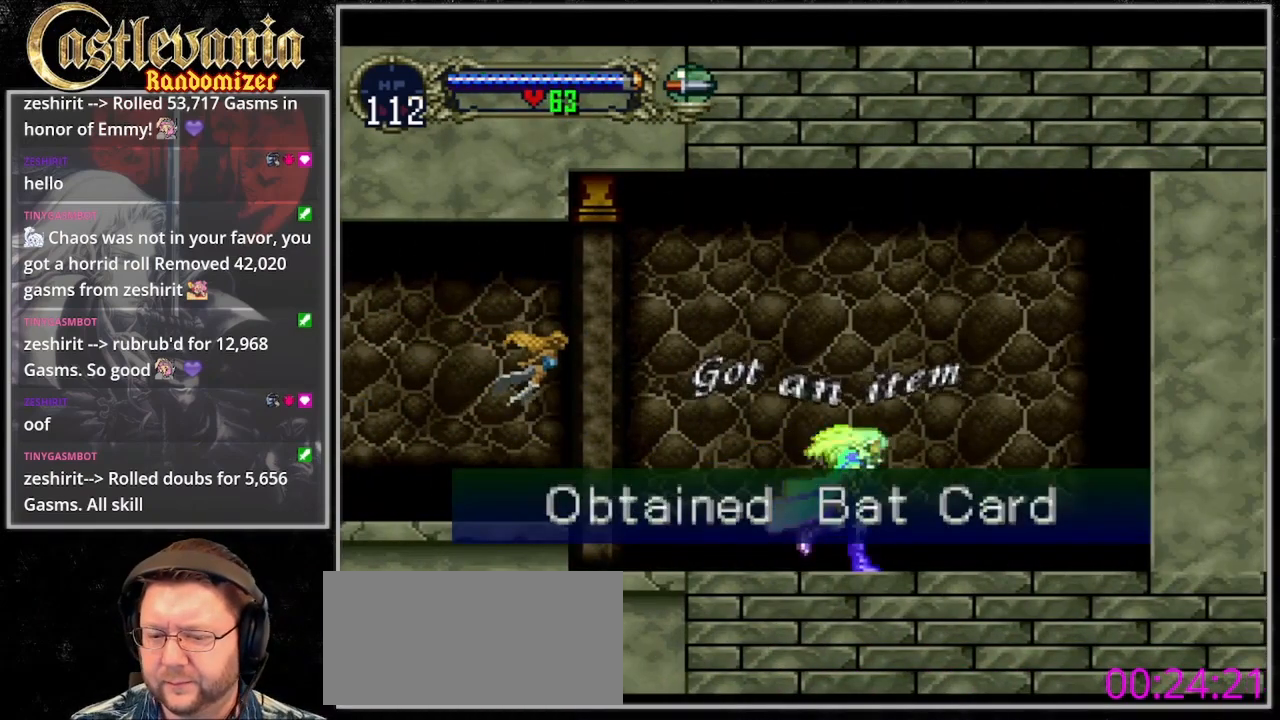
{"buttons": [], "events": []}
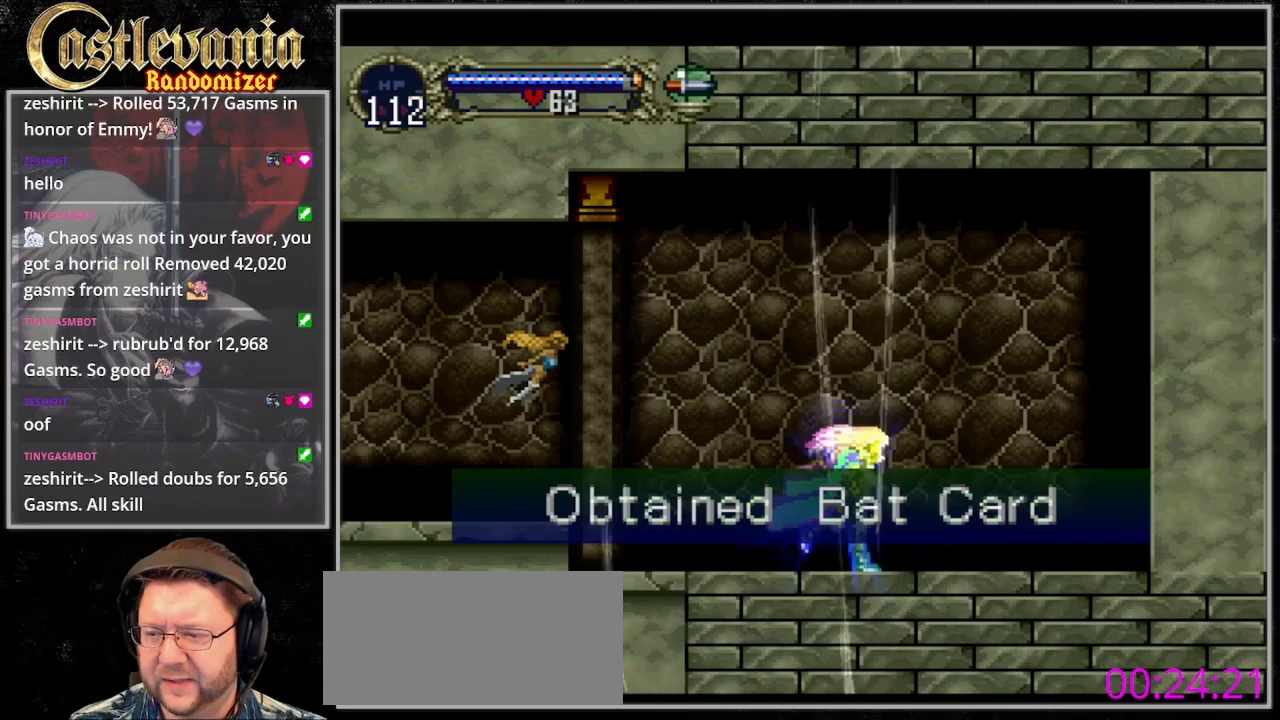
{"buttons": ["DPAD_LEFT"], "events": [[200, "TRIANGLE", "down"], [300, "CIRCLE", "down"], [300, "TRIANGLE", "up"], [400, "CIRCLE", "up"], [400, "TRIANGLE", "down"], [467, "TRIANGLE", "up"], [500, "DPAD_LEFT", "down"]]}